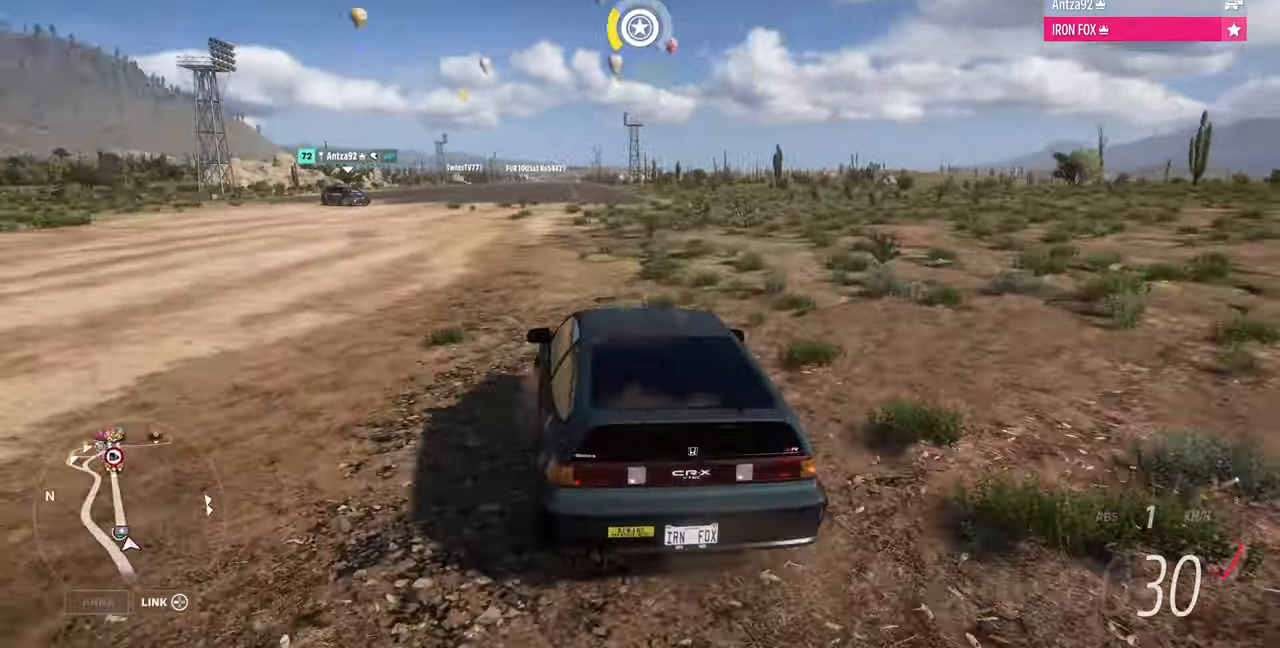
Gameplay with a controller (PlayStation layout); each line is a JSON object with the inputs held at the frame after it (dt_ms = milliseconds from this image to that frame). "events" lists button and stick changes between this image and that frame as [ms after this image, input, new state], when the widget could be followed in between. Not read: START.
{"dt_ms": 1000, "buttons": [], "left_stick": "up", "right_stick": "up"}
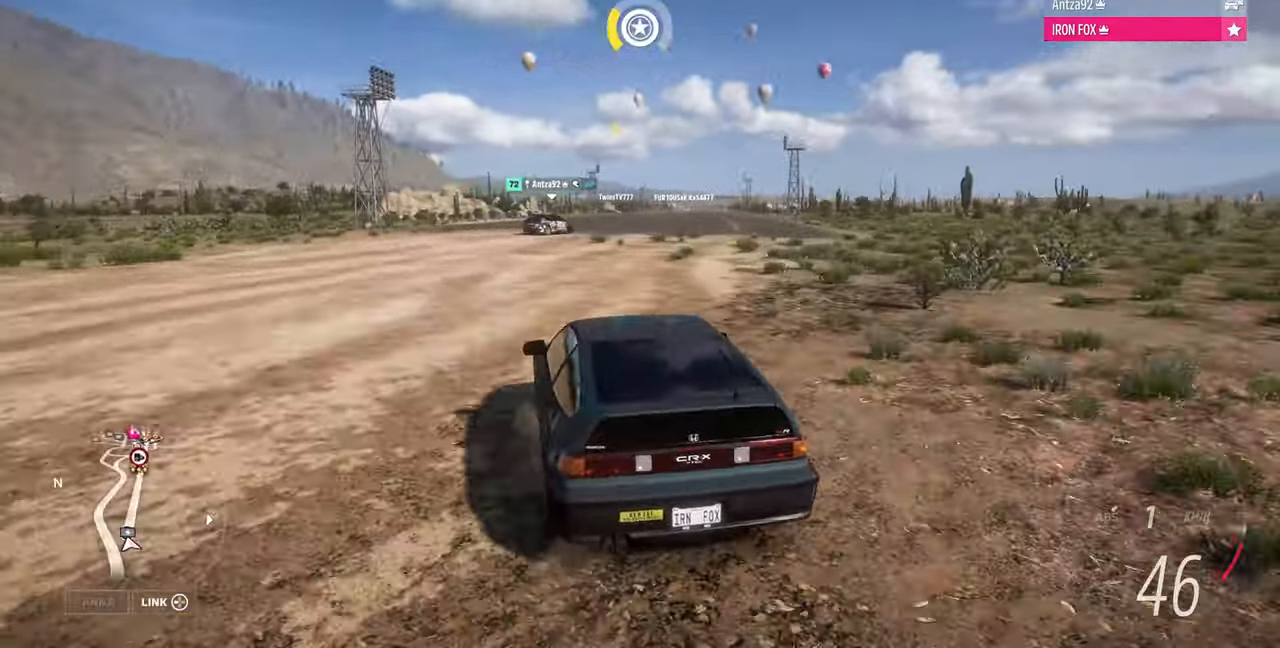
{"dt_ms": 500, "buttons": [], "left_stick": "up", "right_stick": "up", "events": [[200, "R2", "down"], [367, "R2", "up"]]}
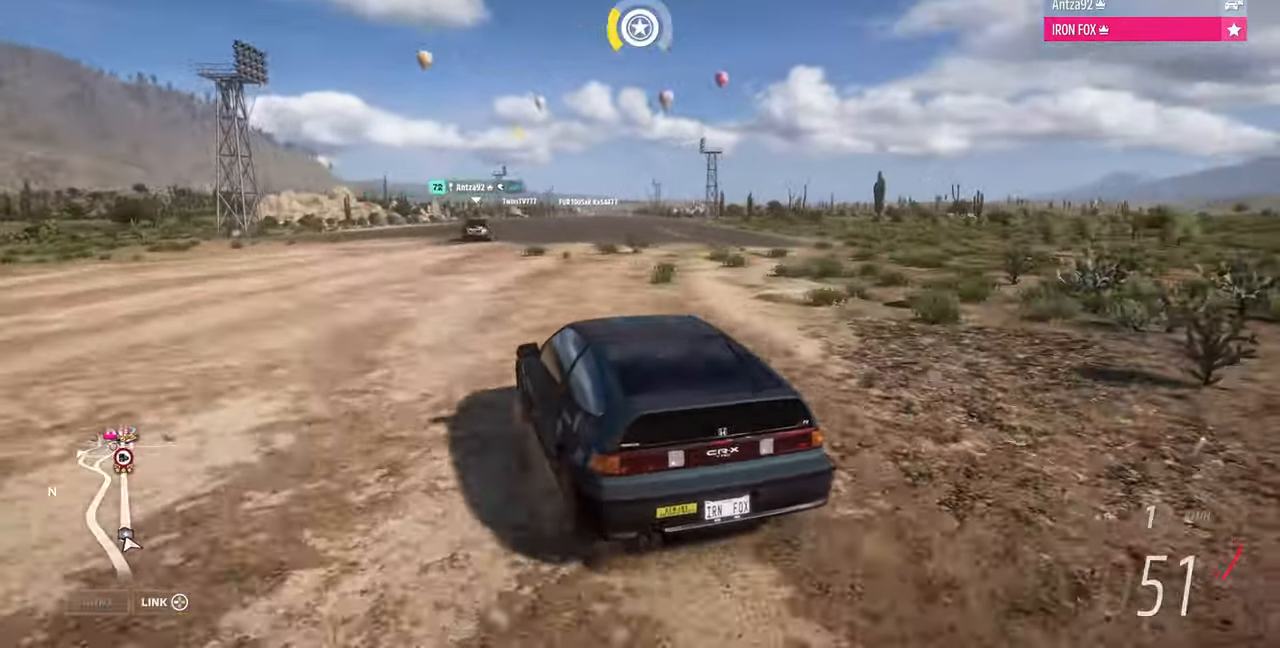
{"dt_ms": 500, "buttons": [], "left_stick": "up", "right_stick": "up", "events": [[233, "R2", "down"], [300, "R2", "up"]]}
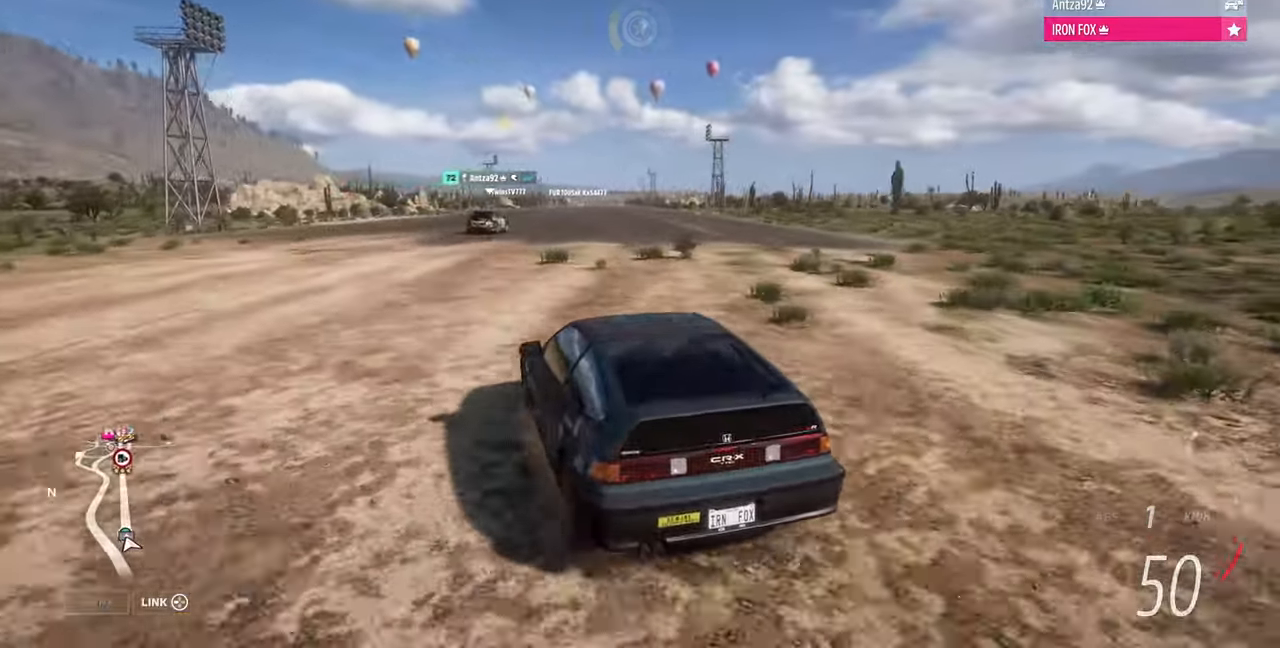
{"dt_ms": 500, "buttons": [], "left_stick": "up", "right_stick": "up", "events": []}
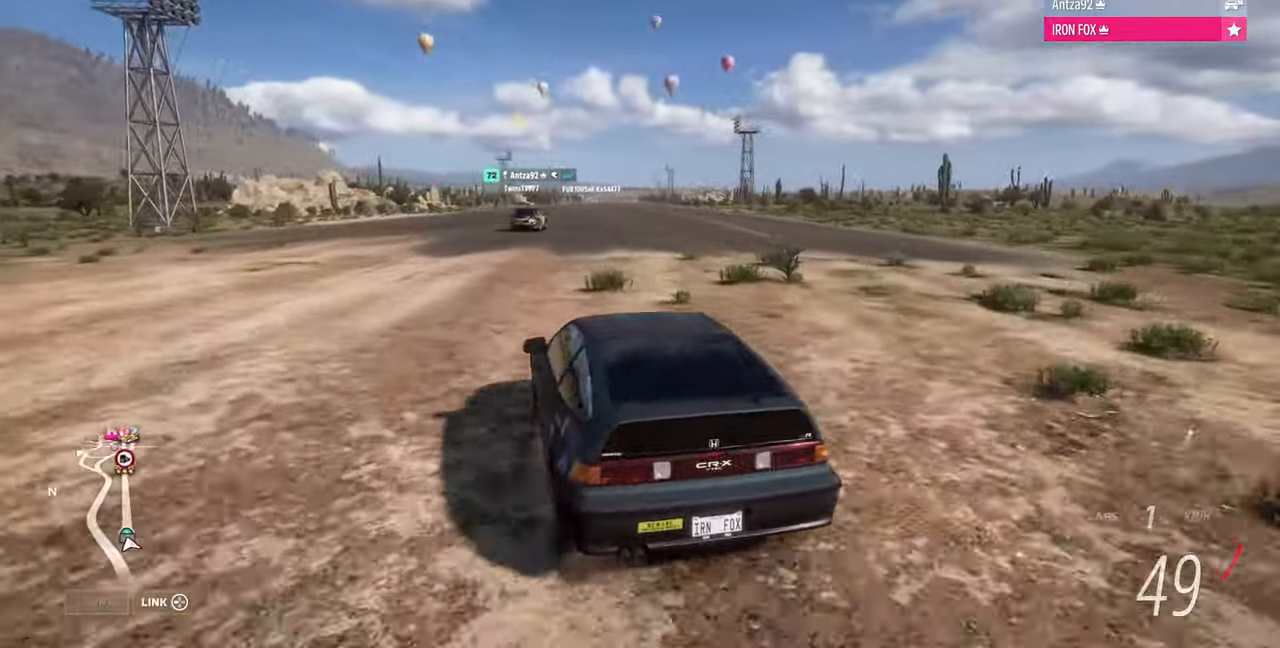
{"dt_ms": 500, "buttons": [], "left_stick": "up", "right_stick": "up", "events": [[167, "R2", "down"], [300, "R2", "up"]]}
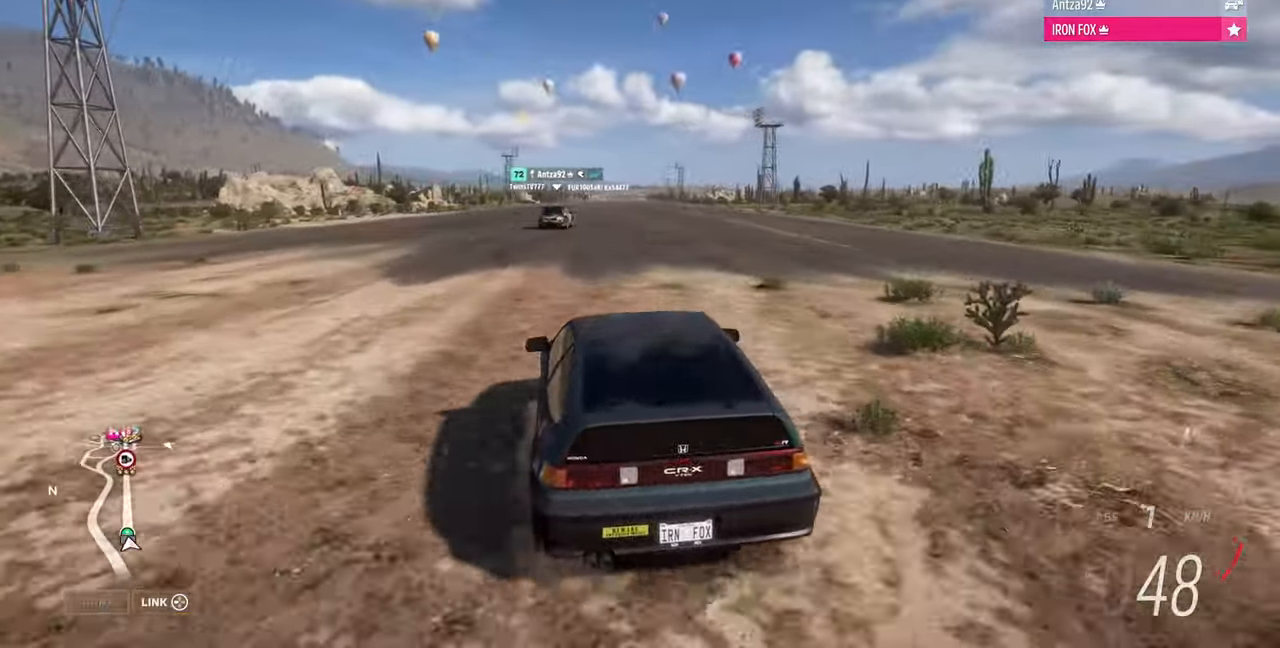
{"dt_ms": 500, "buttons": [], "left_stick": "up", "right_stick": "up", "events": [[333, "R2", "down"], [500, "R2", "up"]]}
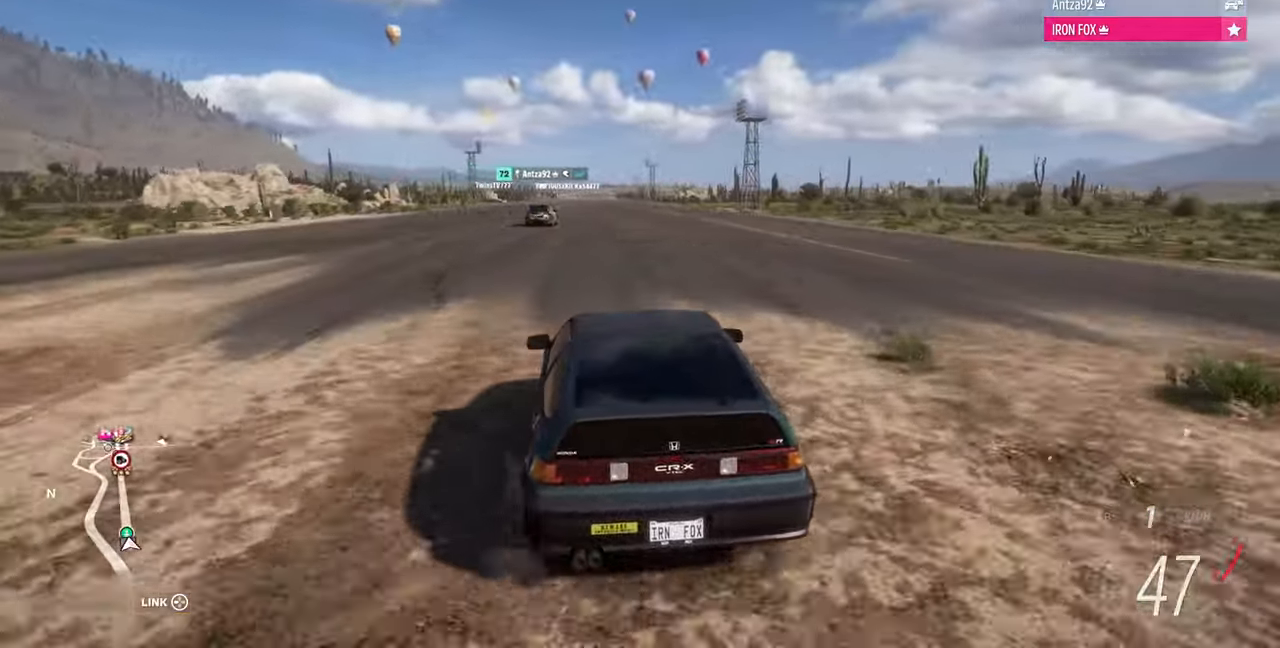
{"dt_ms": 500, "buttons": ["R2"], "left_stick": "up", "right_stick": "up", "events": [[300, "R2", "down"]]}
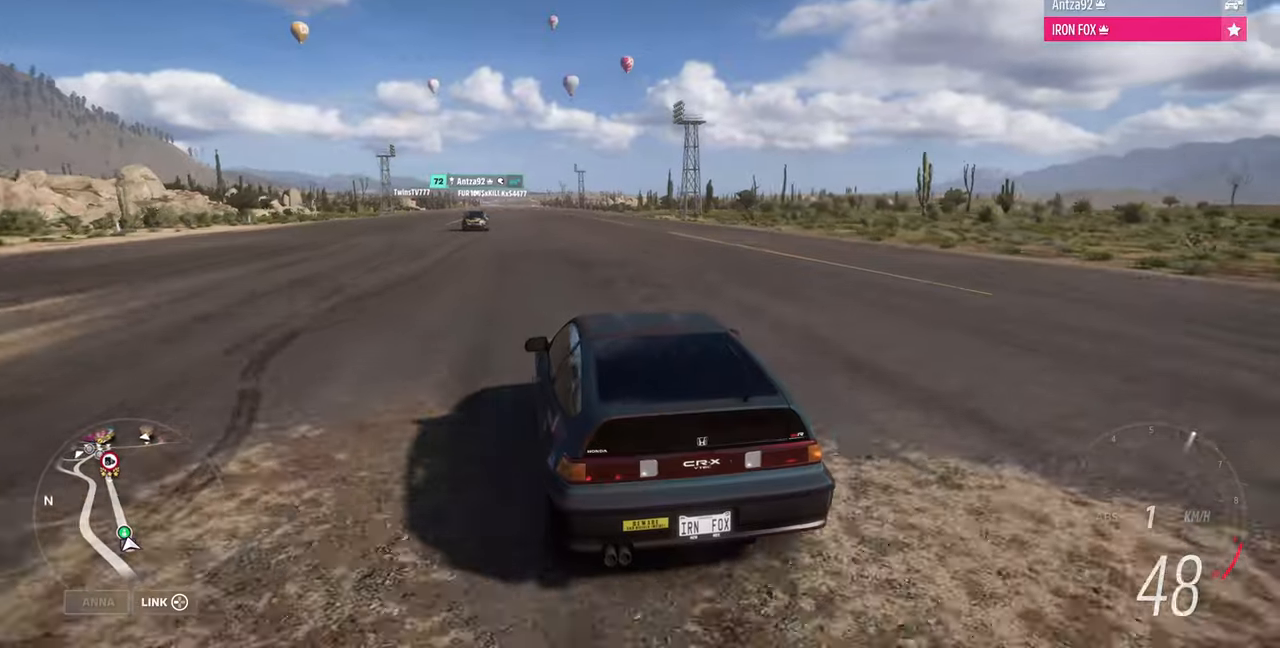
{"dt_ms": 500, "buttons": ["R2"], "left_stick": "up", "right_stick": "up", "events": []}
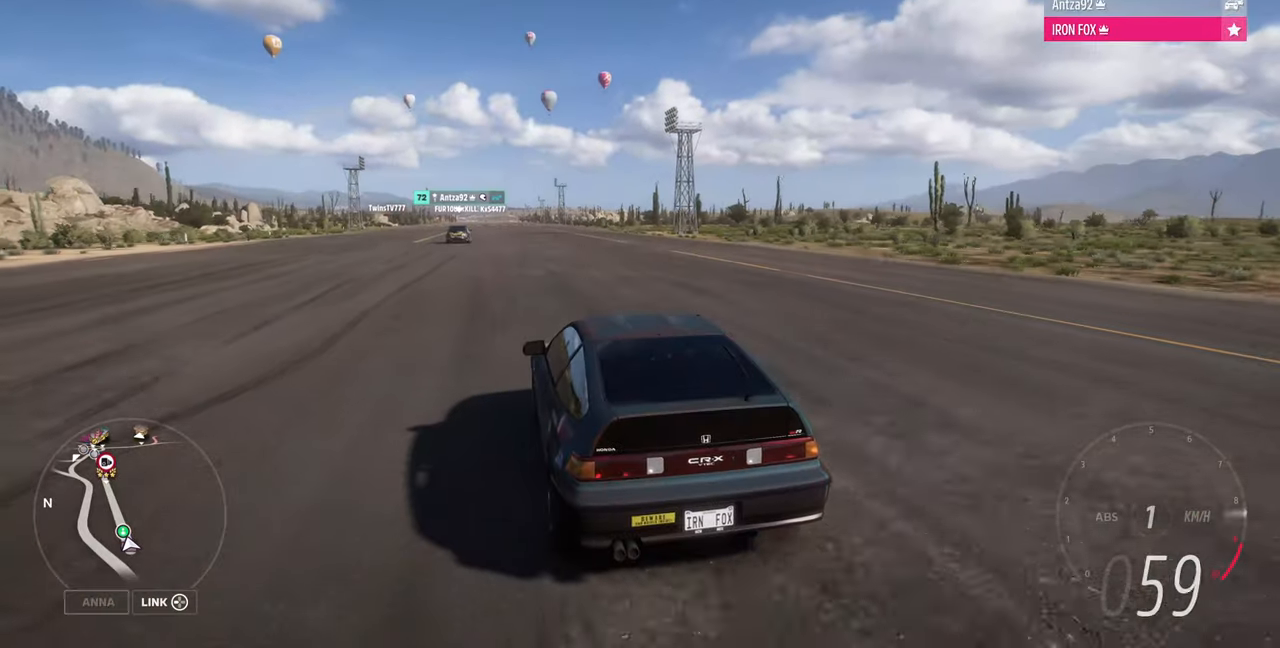
{"dt_ms": 500, "buttons": ["R2"], "left_stick": "up", "right_stick": "up", "events": []}
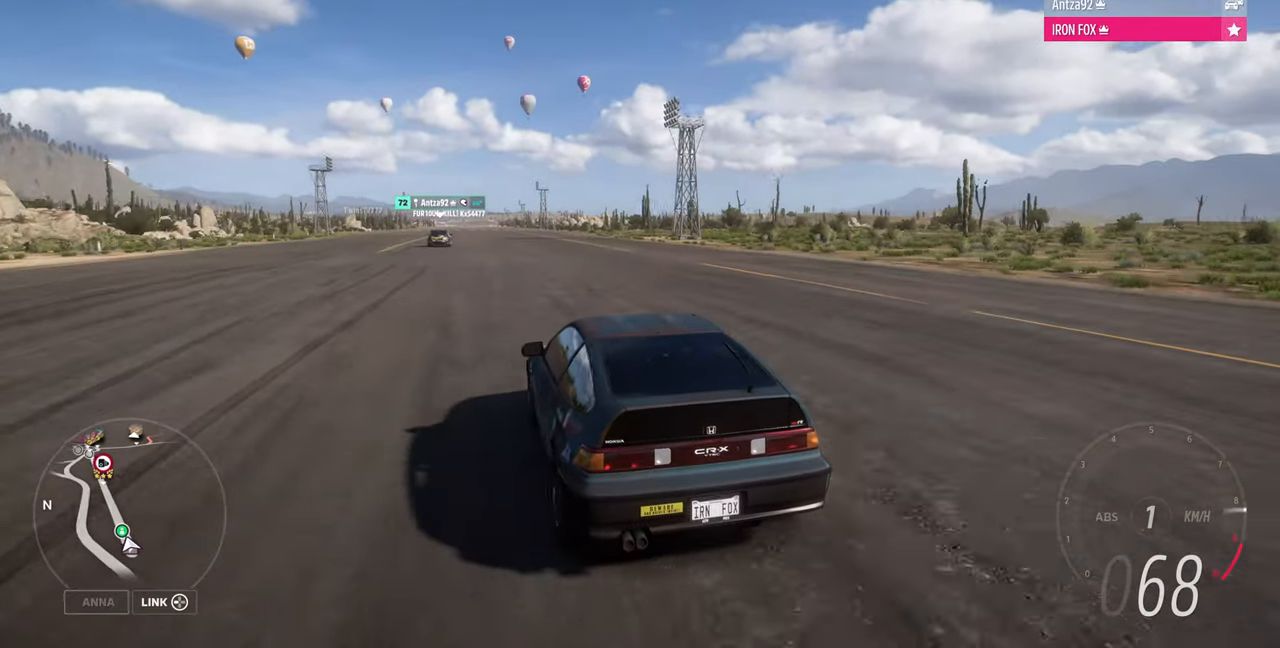
{"dt_ms": 500, "buttons": ["R2"], "left_stick": "up", "right_stick": "up", "events": []}
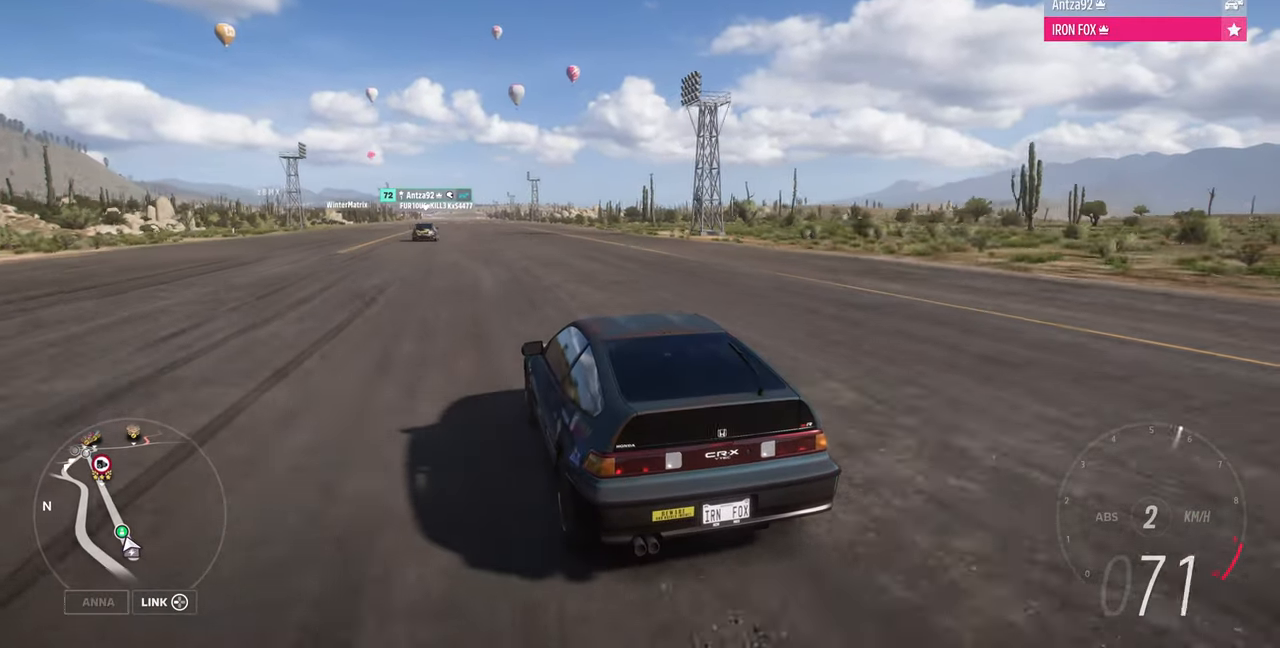
{"dt_ms": 500, "buttons": [], "left_stick": "up", "right_stick": "up", "events": [[266, "R2", "up"]]}
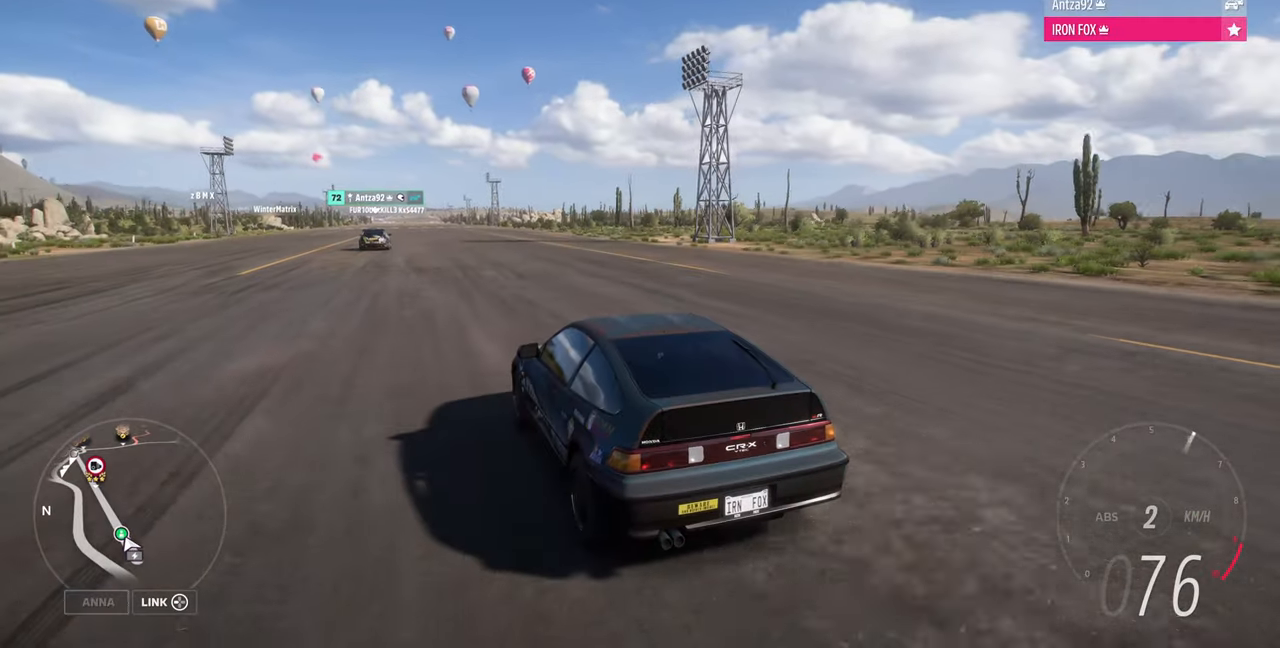
{"dt_ms": 500, "buttons": ["L1"], "left_stick": "up", "right_stick": "up", "events": [[66, "L2", "down"], [100, "L1", "down"], [133, "L2", "up"], [166, "L1", "up"], [500, "L1", "down"]]}
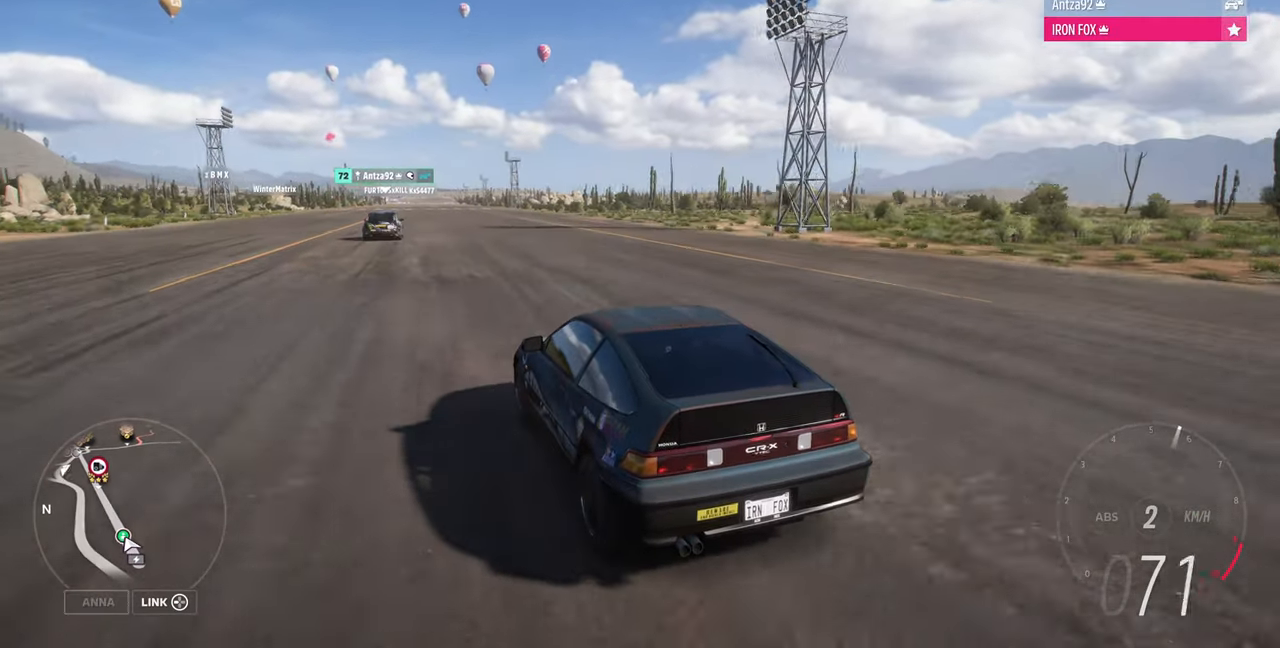
{"dt_ms": 500, "buttons": ["L2"], "left_stick": "up", "right_stick": "up", "events": [[33, "L1", "up"], [33, "L2", "down"]]}
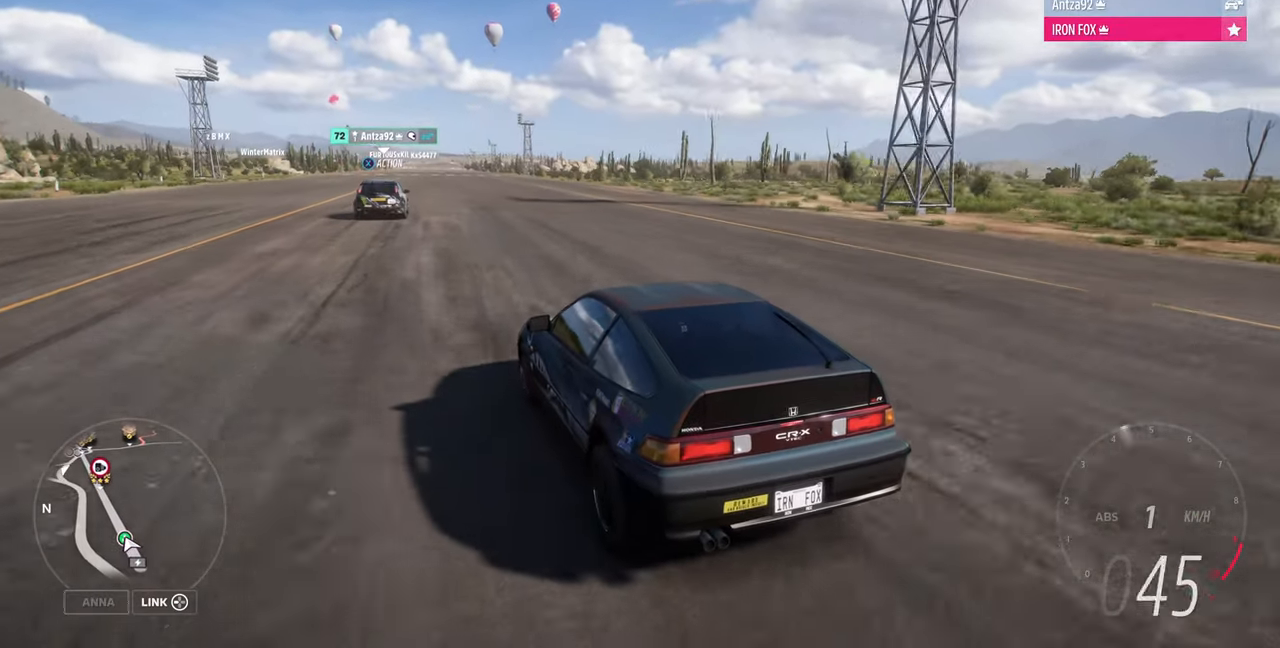
{"dt_ms": 500, "buttons": [], "left_stick": "up", "right_stick": "up", "events": [[66, "L1", "down"], [166, "L2", "up"], [200, "L1", "up"], [366, "L1", "down"], [366, "L2", "down"], [466, "L2", "up"], [500, "L1", "up"]]}
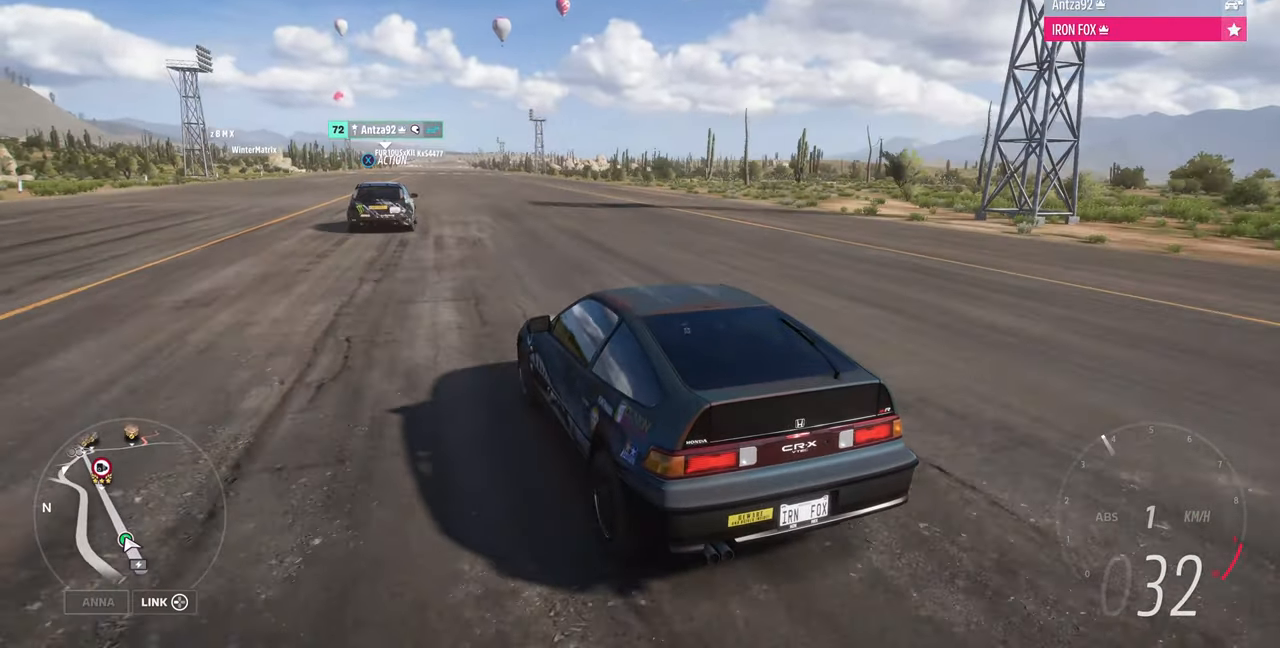
{"dt_ms": 500, "buttons": [], "left_stick": "up", "right_stick": "up", "events": []}
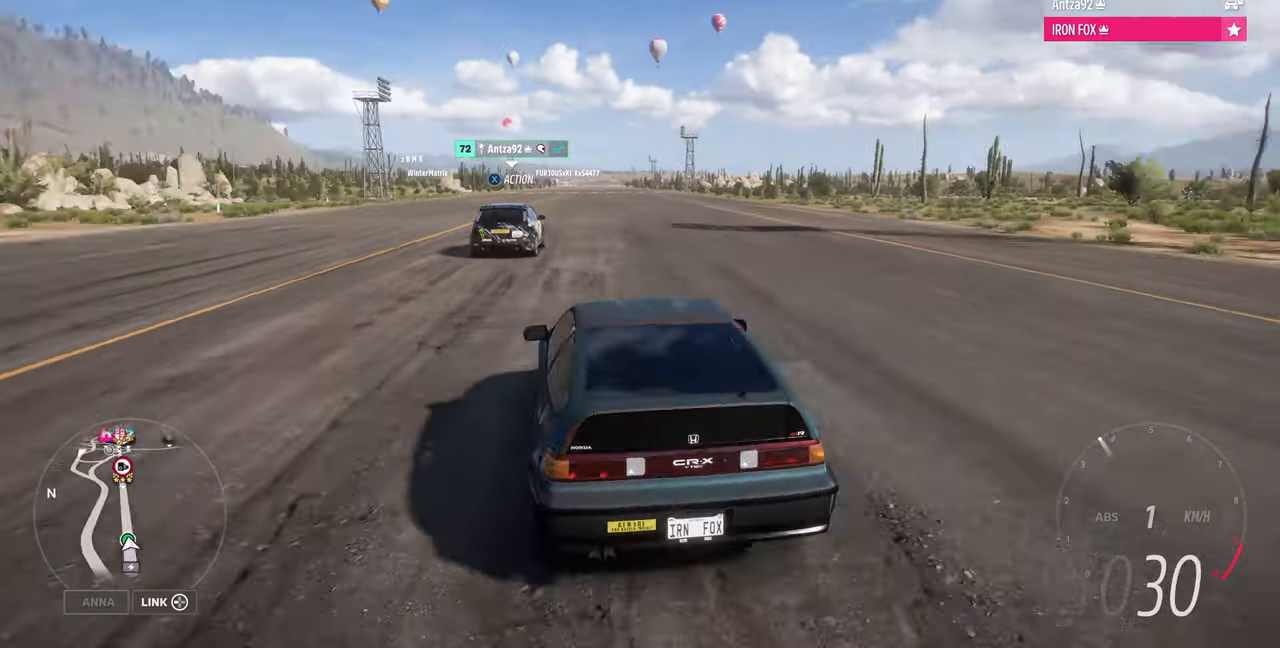
{"dt_ms": 500, "buttons": ["R2"], "left_stick": "up", "right_stick": "up", "events": [[333, "R2", "down"]]}
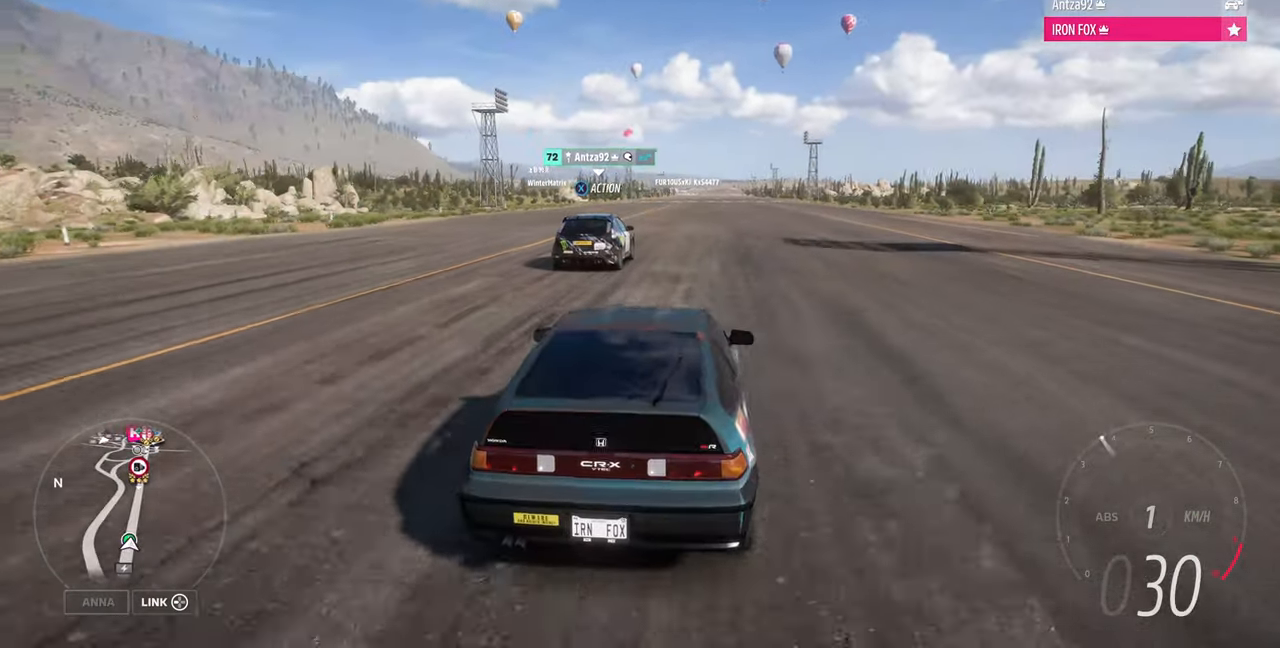
{"dt_ms": 500, "buttons": [], "left_stick": "center", "right_stick": "center", "events": [[33, "R2", "up"], [66, "right_stick", "center"], [133, "left_stick", "center"]]}
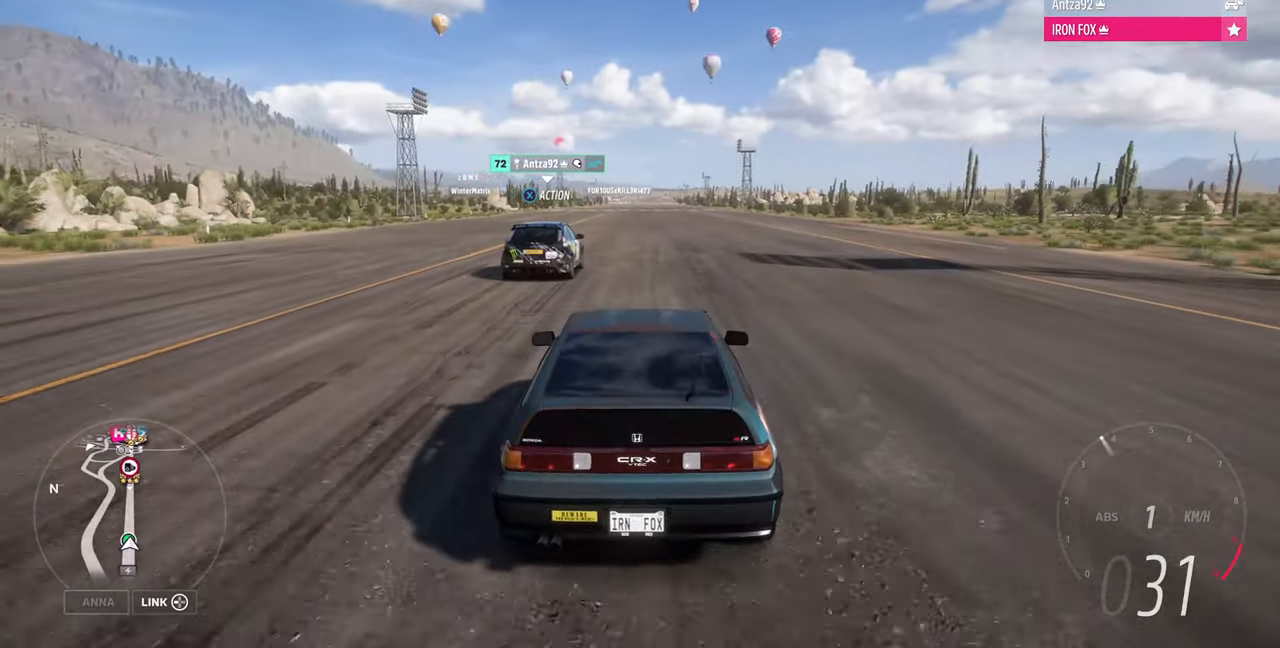
{"dt_ms": 500, "buttons": [], "left_stick": "center", "right_stick": "center", "events": []}
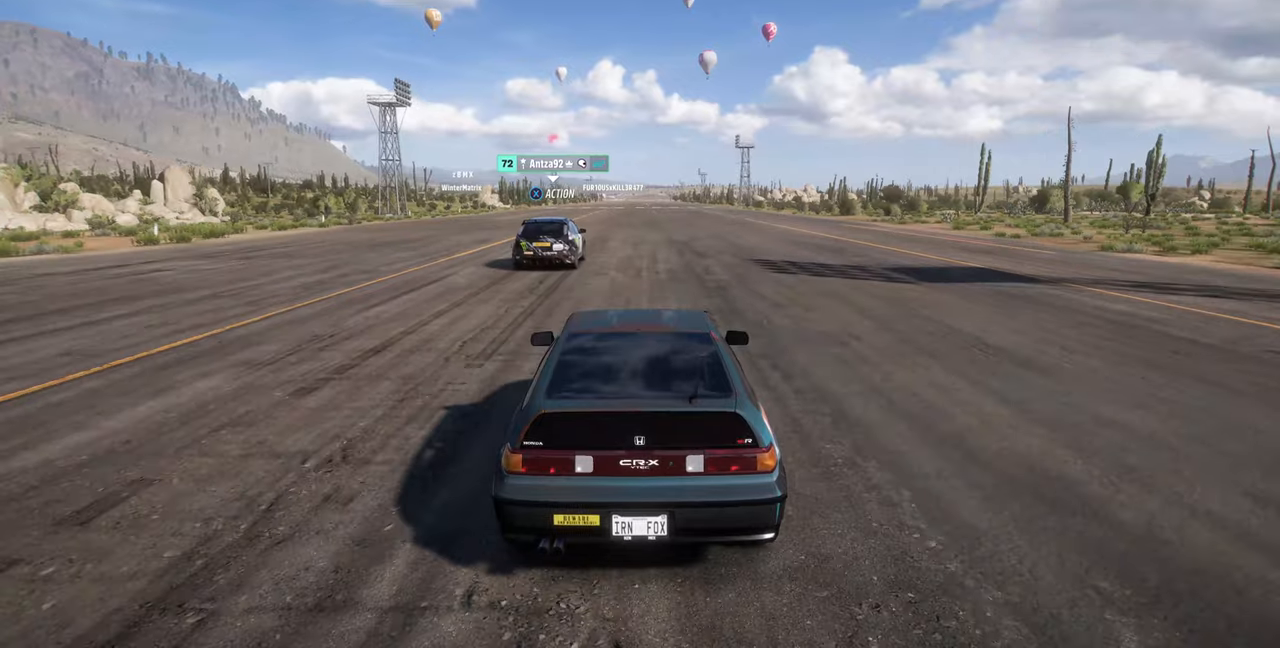
{"dt_ms": 500, "buttons": [], "left_stick": "center", "right_stick": "center", "events": []}
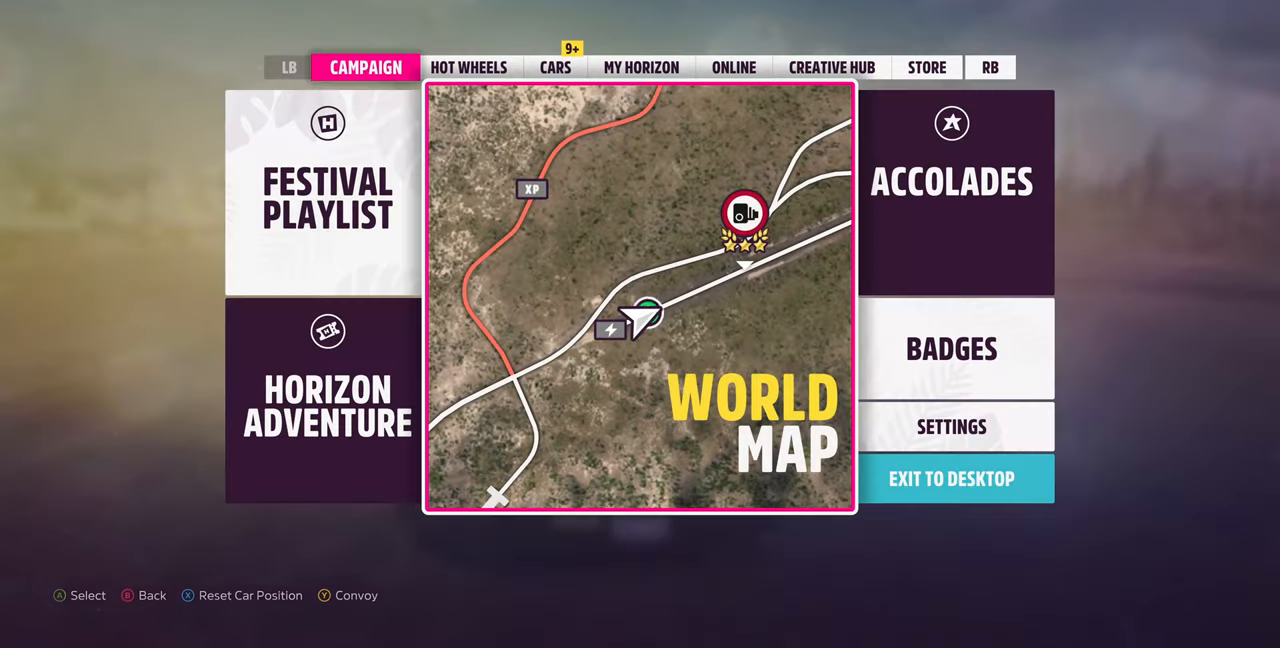
{"dt_ms": 500, "buttons": [], "left_stick": "center", "right_stick": "center", "events": []}
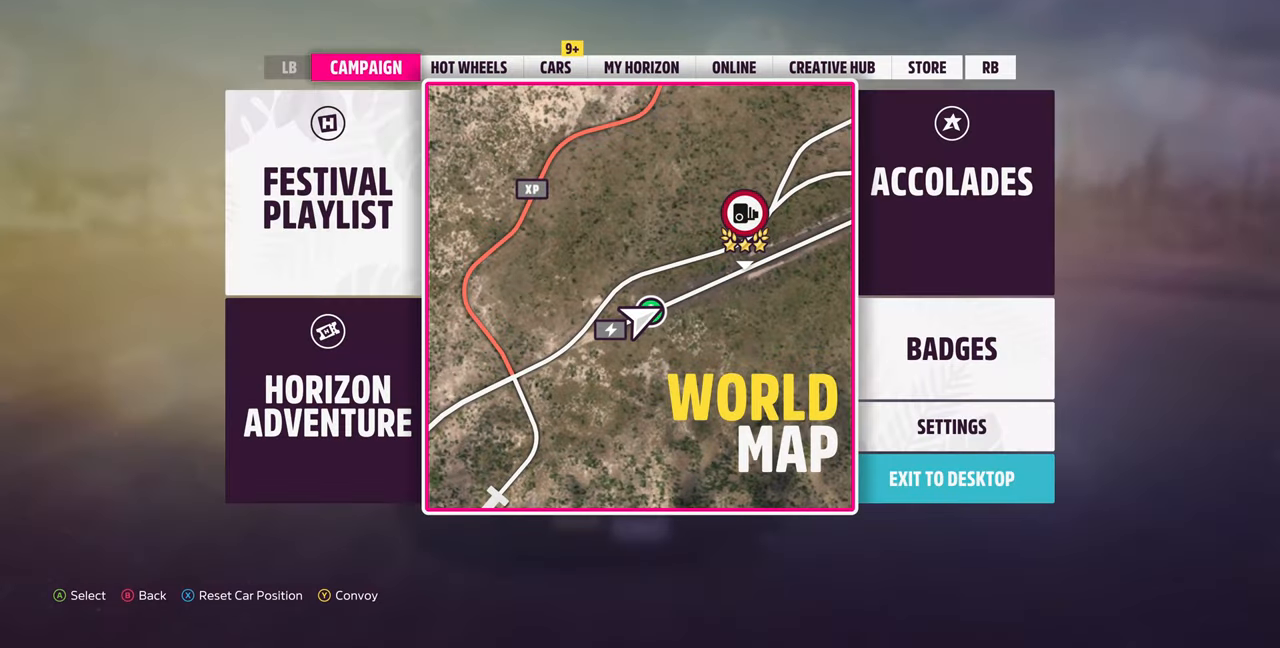
{"dt_ms": 500, "buttons": [], "left_stick": "center", "right_stick": "center", "events": [[67, "R1", "down"], [167, "R1", "up"], [267, "R1", "down"], [367, "R1", "up"]]}
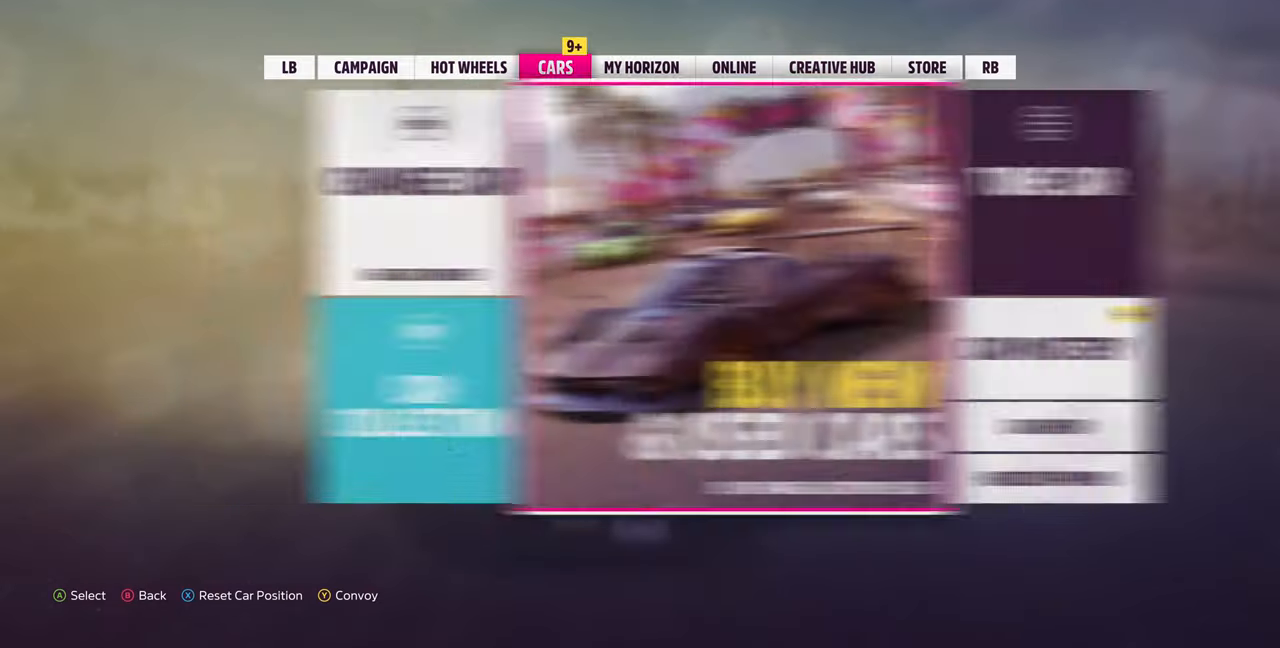
{"dt_ms": 500, "buttons": ["CROSS"], "left_stick": "center", "right_stick": "center", "events": [[234, "DPAD_LEFT", "down"], [367, "DPAD_LEFT", "up"], [434, "CROSS", "down"]]}
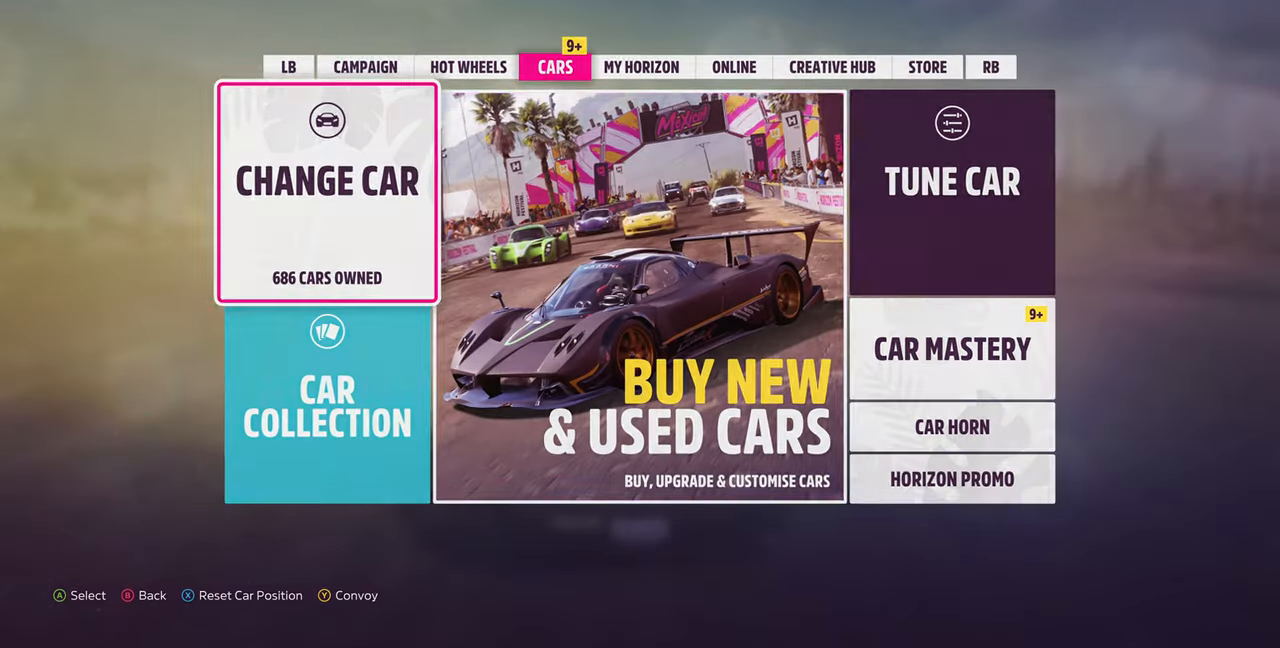
{"dt_ms": 500, "buttons": [], "left_stick": "center", "right_stick": "center", "events": [[100, "CROSS", "up"]]}
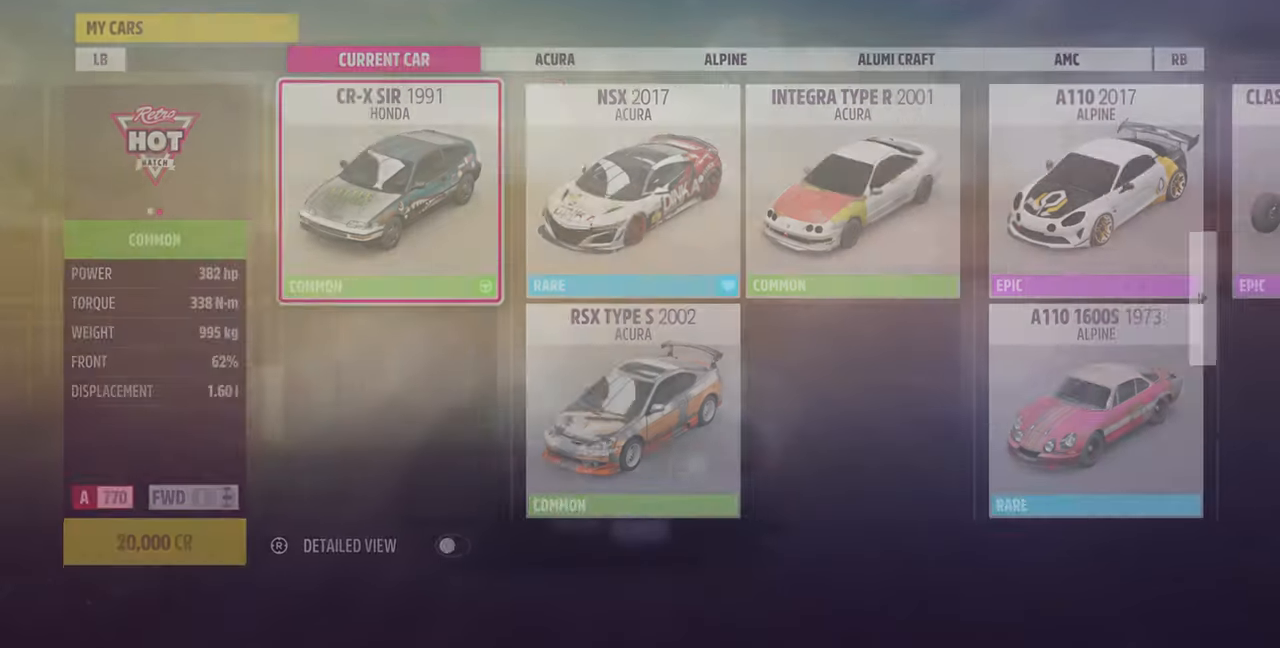
{"dt_ms": 500, "buttons": [], "left_stick": "center", "right_stick": "center", "events": []}
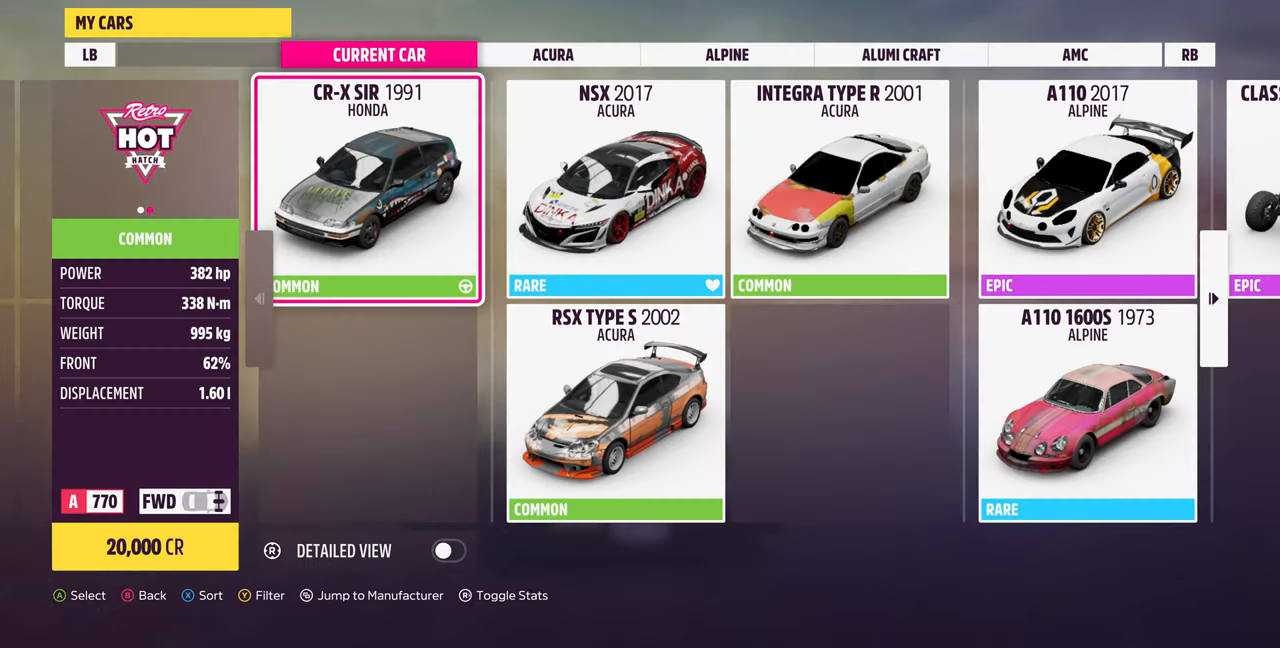
{"dt_ms": 500, "buttons": [], "left_stick": "center", "right_stick": "right", "events": [[467, "right_stick", "right"]]}
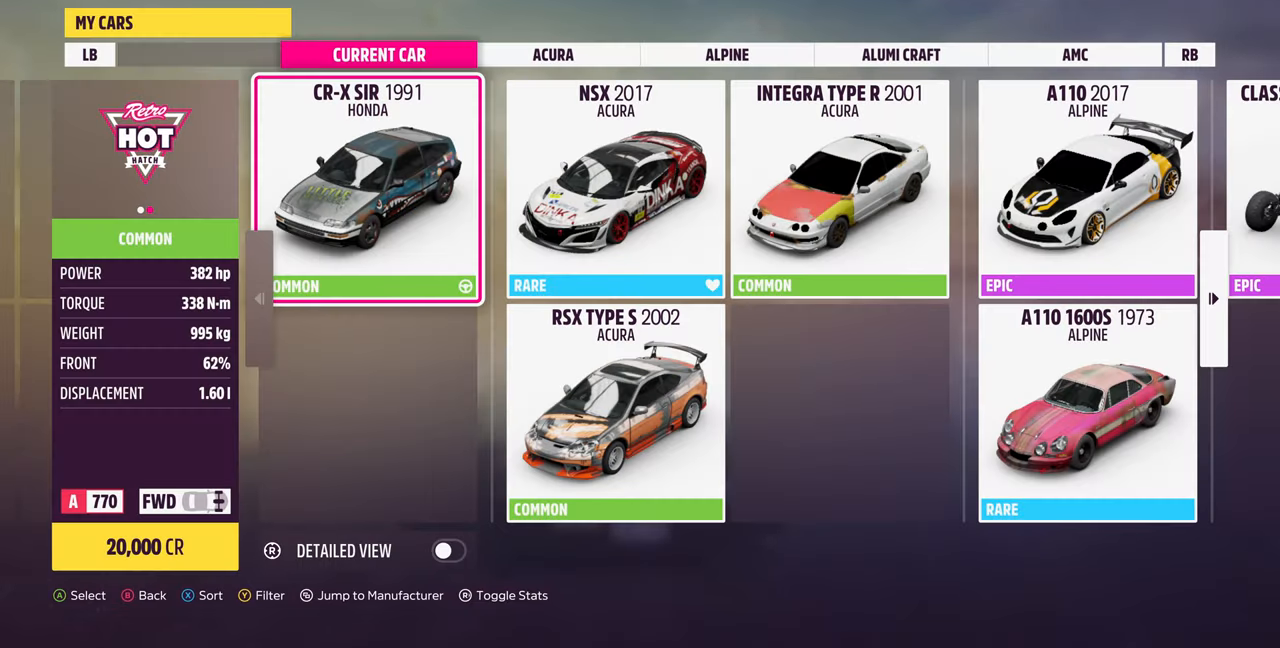
{"dt_ms": 500, "buttons": [], "left_stick": "center", "right_stick": "right", "events": [[167, "right_stick", "center"], [434, "right_stick", "right"]]}
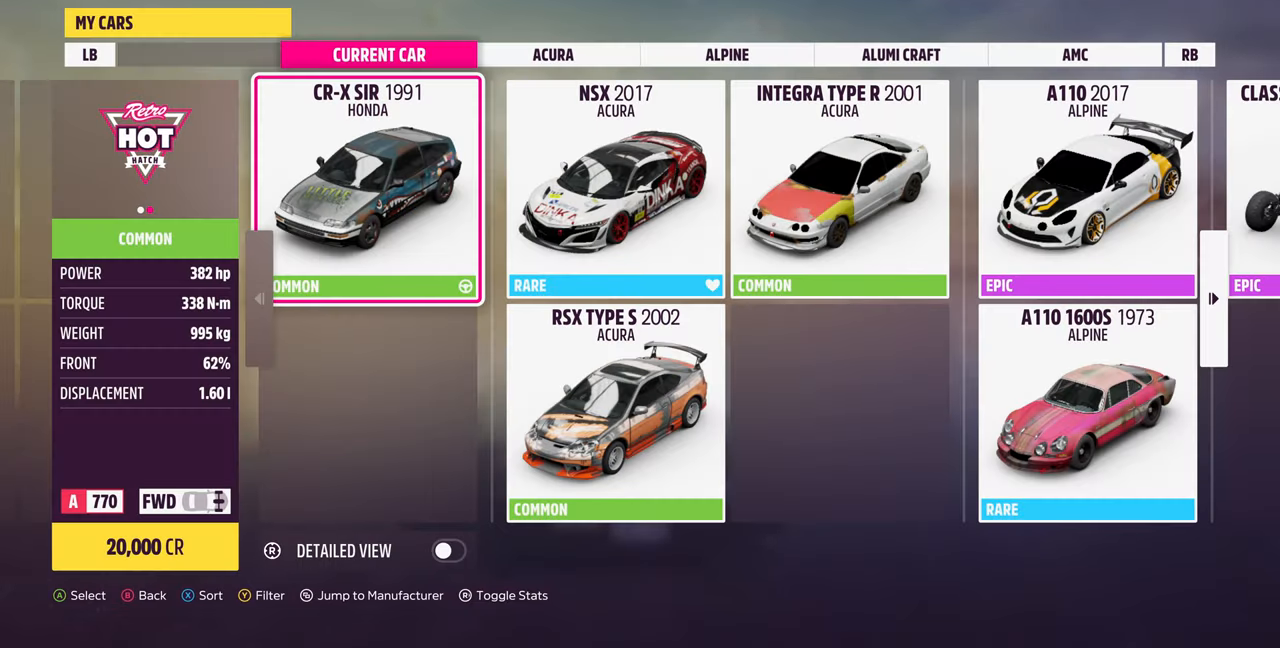
{"dt_ms": 500, "buttons": [], "left_stick": "center", "right_stick": "center", "events": [[334, "right_stick", "center"]]}
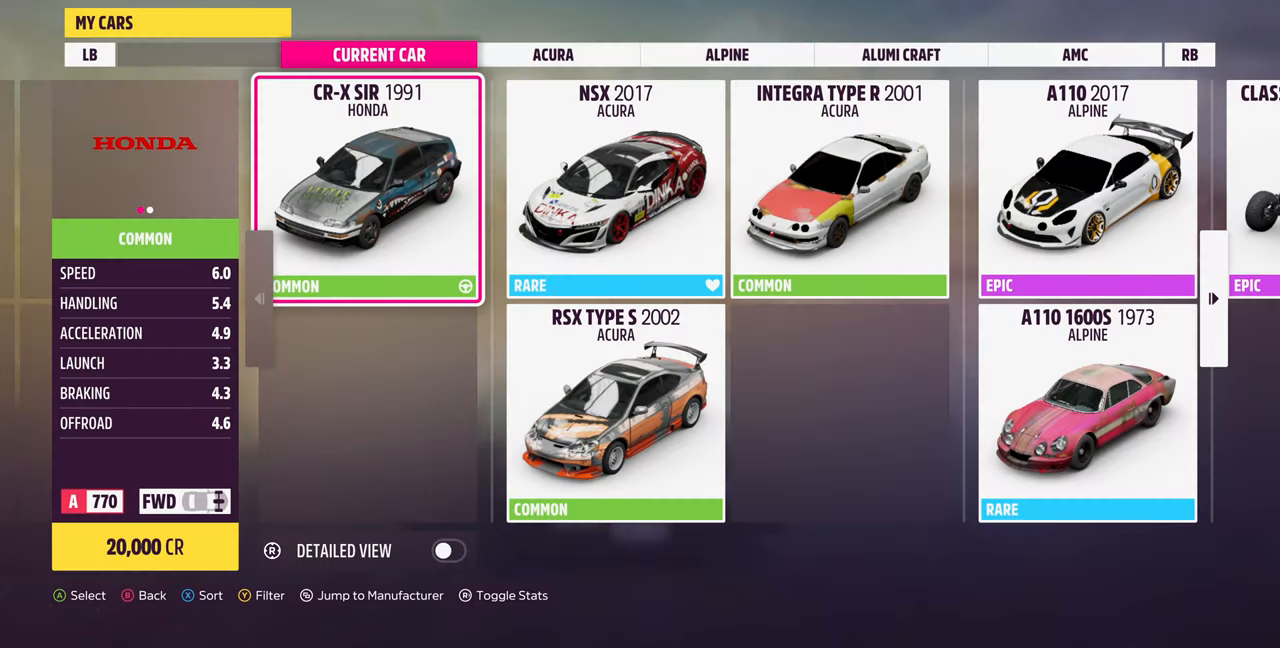
{"dt_ms": 500, "buttons": [], "left_stick": "center", "right_stick": "left", "events": [[500, "right_stick", "left"]]}
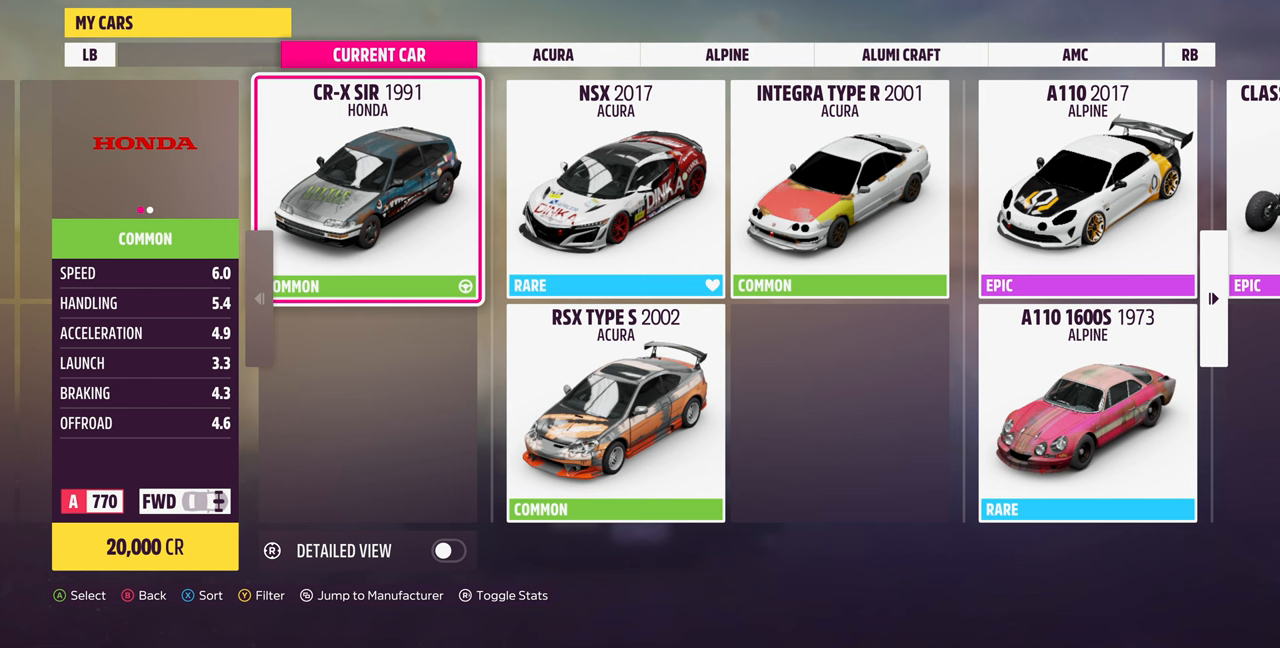
{"dt_ms": 500, "buttons": [], "left_stick": "center", "right_stick": "center", "events": [[167, "right_stick", "center"]]}
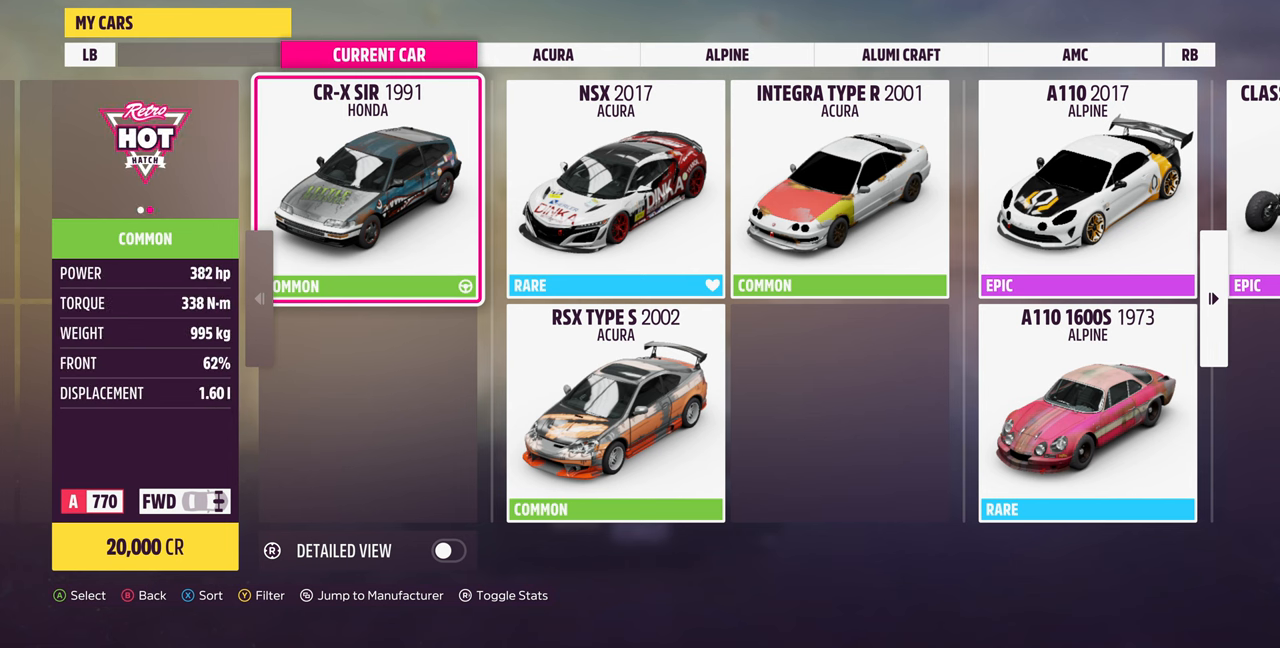
{"dt_ms": 500, "buttons": [], "left_stick": "center", "right_stick": "center", "events": []}